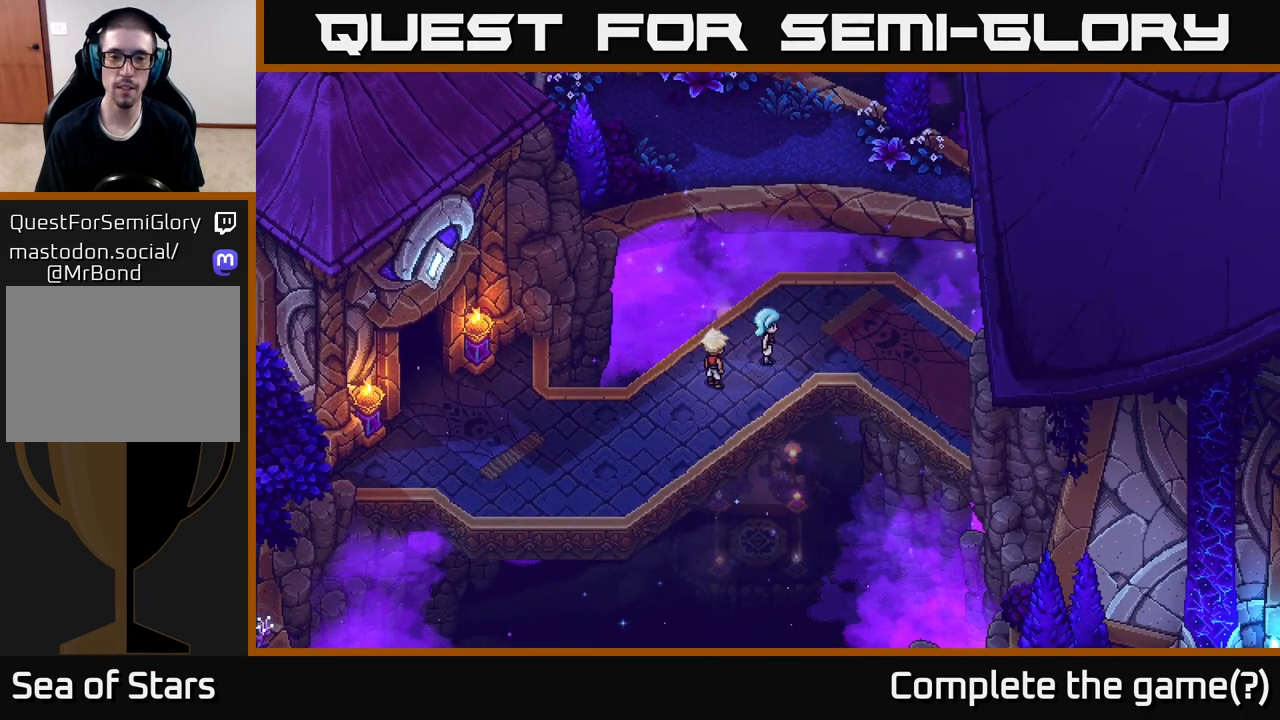
Gameplay with a controller (Xbox layout); each line is a JSON object with the inputs held at the frame after it. "events" lists button and stick changes between this image and that frame as [ms after this image, input, new state], when the widget could be followed in between.
{"buttons": [], "left_stick": "center", "right_stick": "center", "events": []}
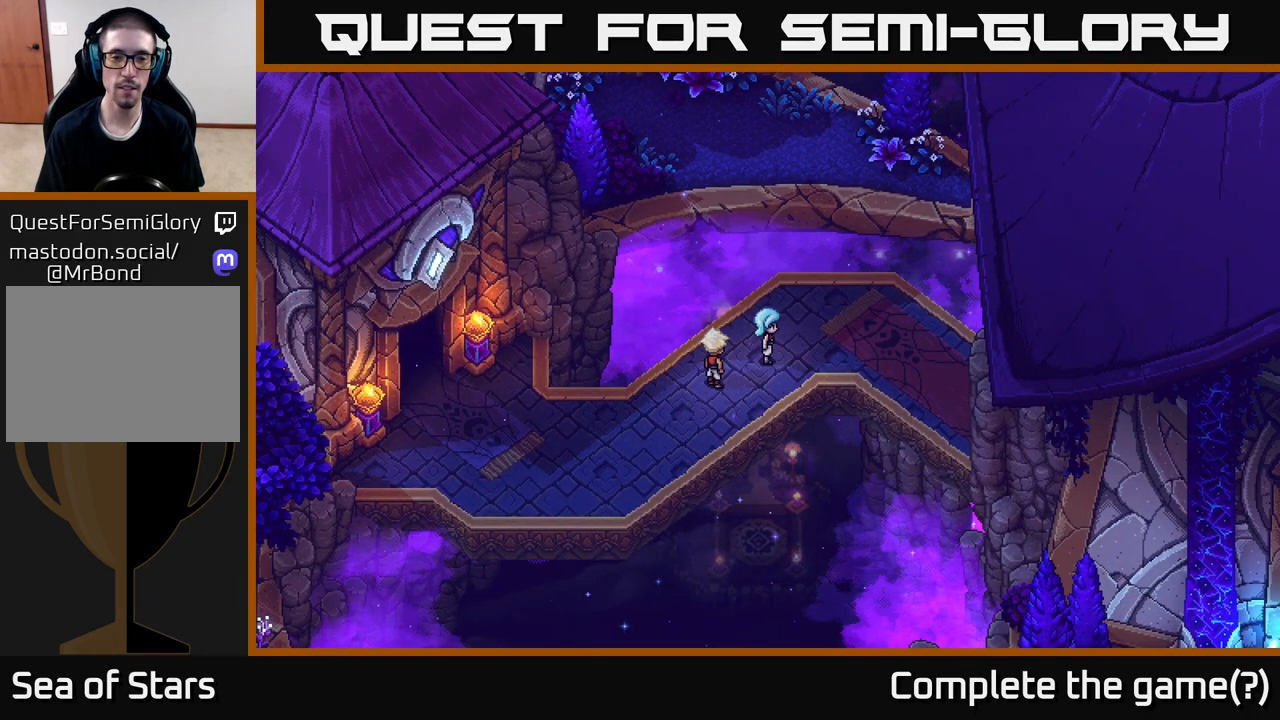
{"buttons": [], "left_stick": "down-left", "right_stick": "center", "events": [[317, "left_stick", "down"], [483, "left_stick", "down-left"]]}
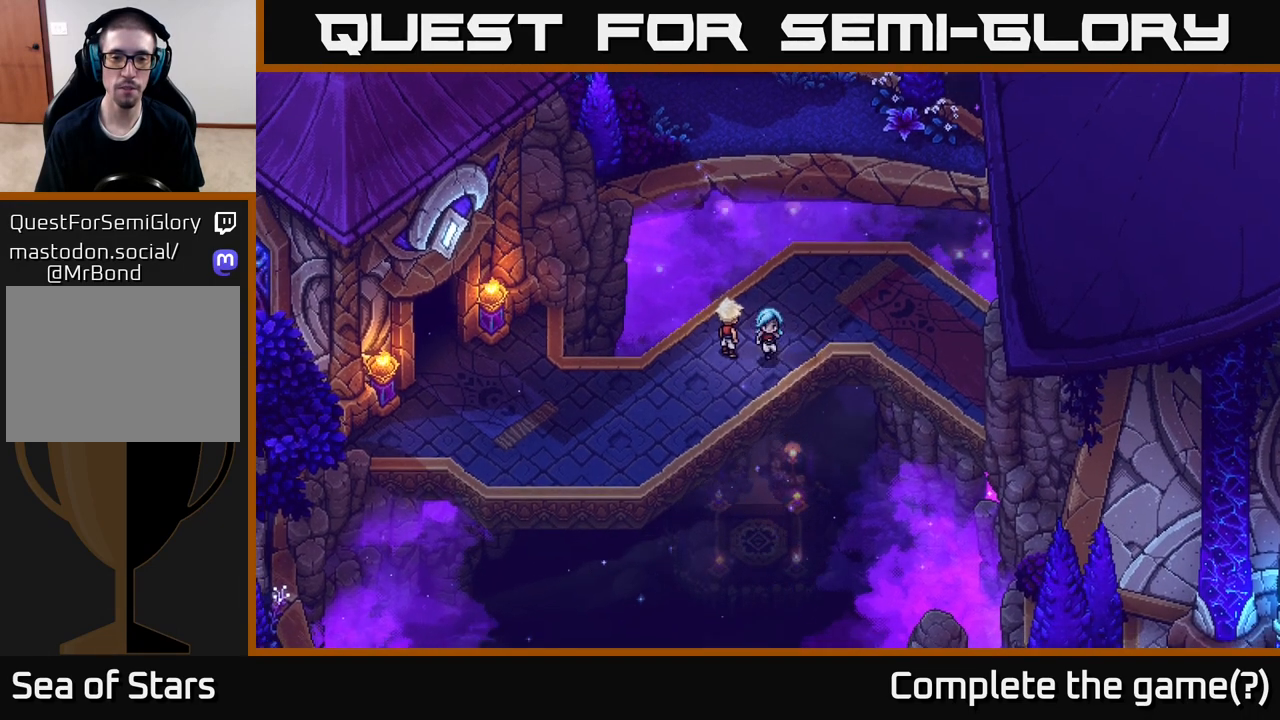
{"buttons": [], "left_stick": "down-left", "right_stick": "center", "events": []}
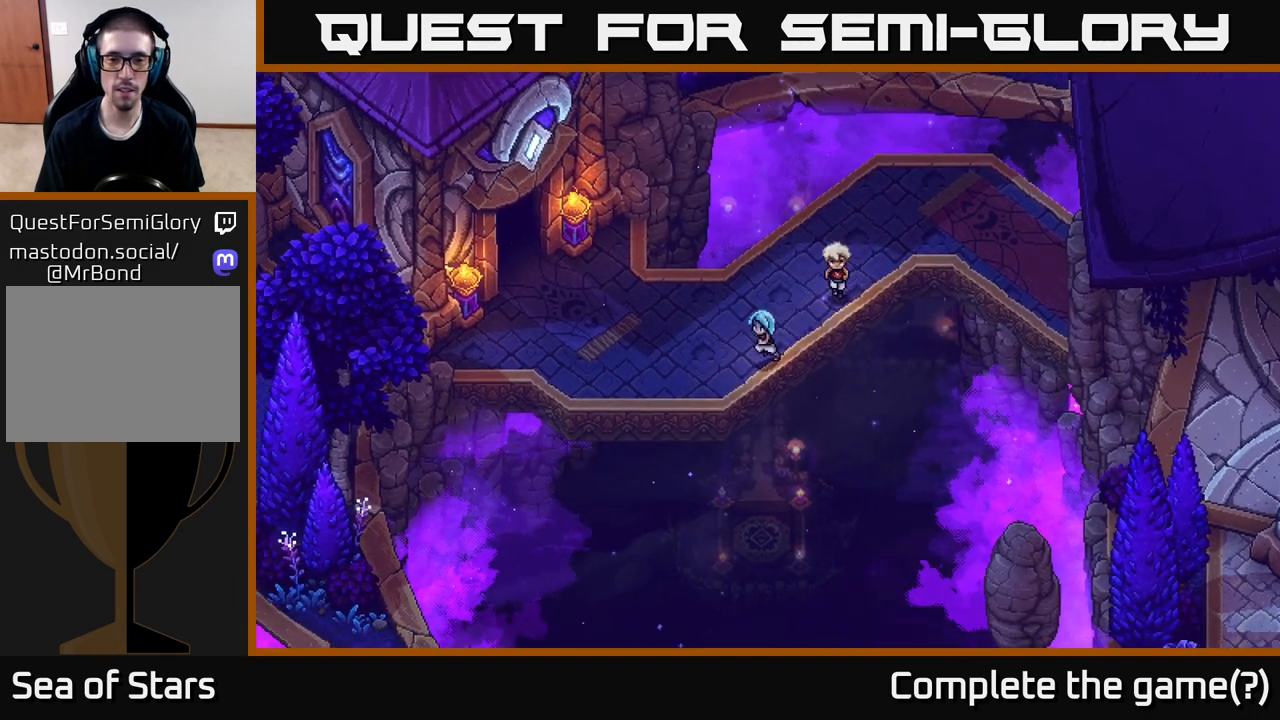
{"buttons": [], "left_stick": "down-left", "right_stick": "center", "events": [[200, "left_stick", "center"], [433, "left_stick", "down-left"]]}
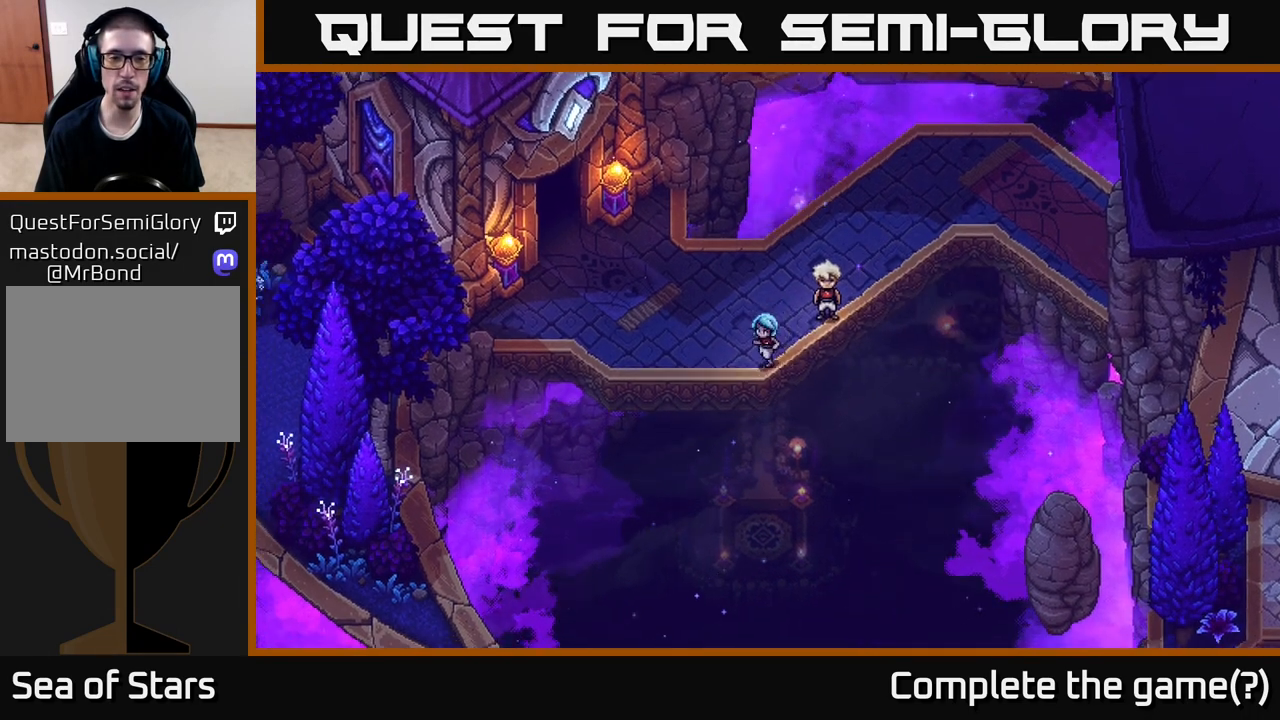
{"buttons": [], "left_stick": "center", "right_stick": "center", "events": [[483, "left_stick", "center"]]}
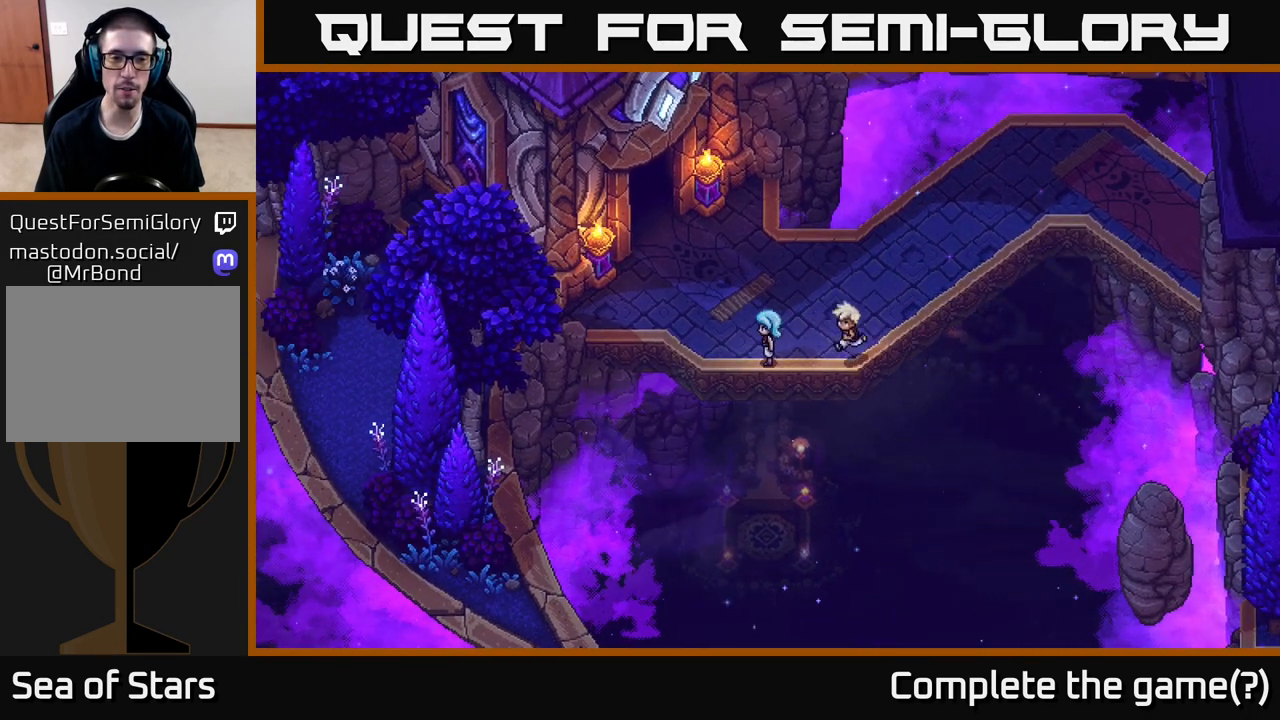
{"buttons": [], "left_stick": "down-left", "right_stick": "center", "events": [[333, "left_stick", "down-left"]]}
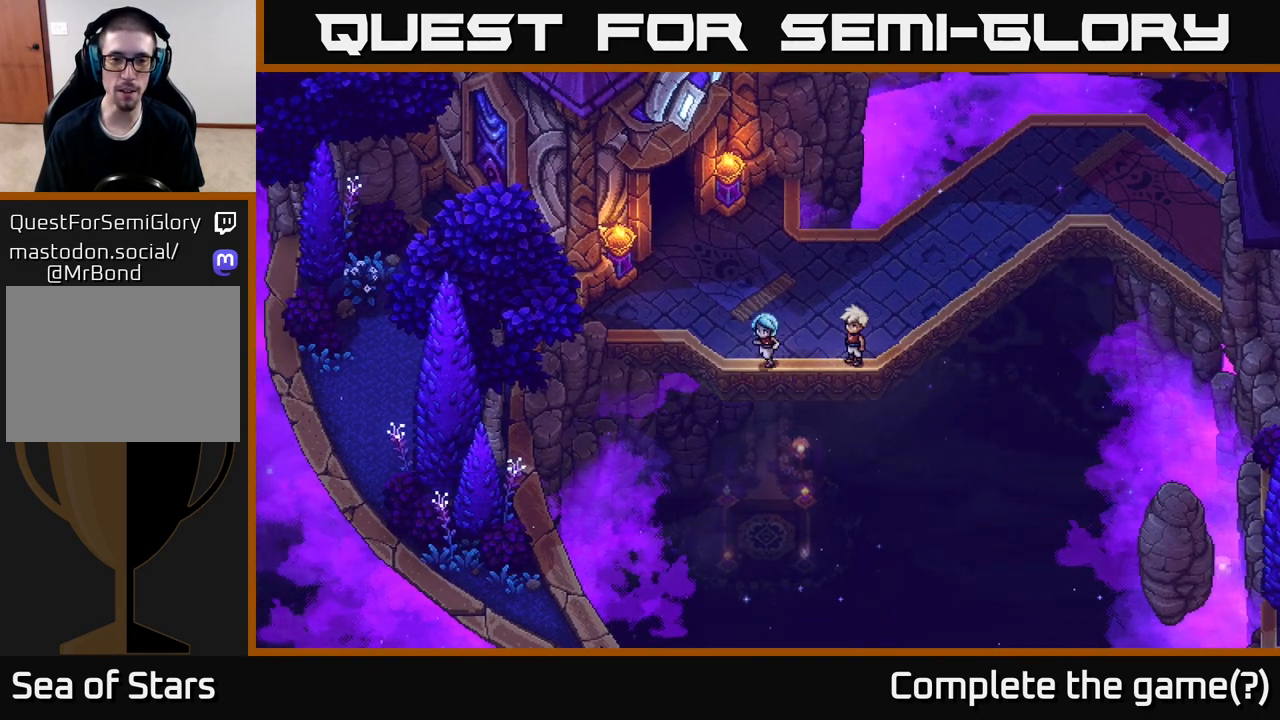
{"buttons": [], "left_stick": "right", "right_stick": "center", "events": [[150, "left_stick", "center"], [450, "left_stick", "right"]]}
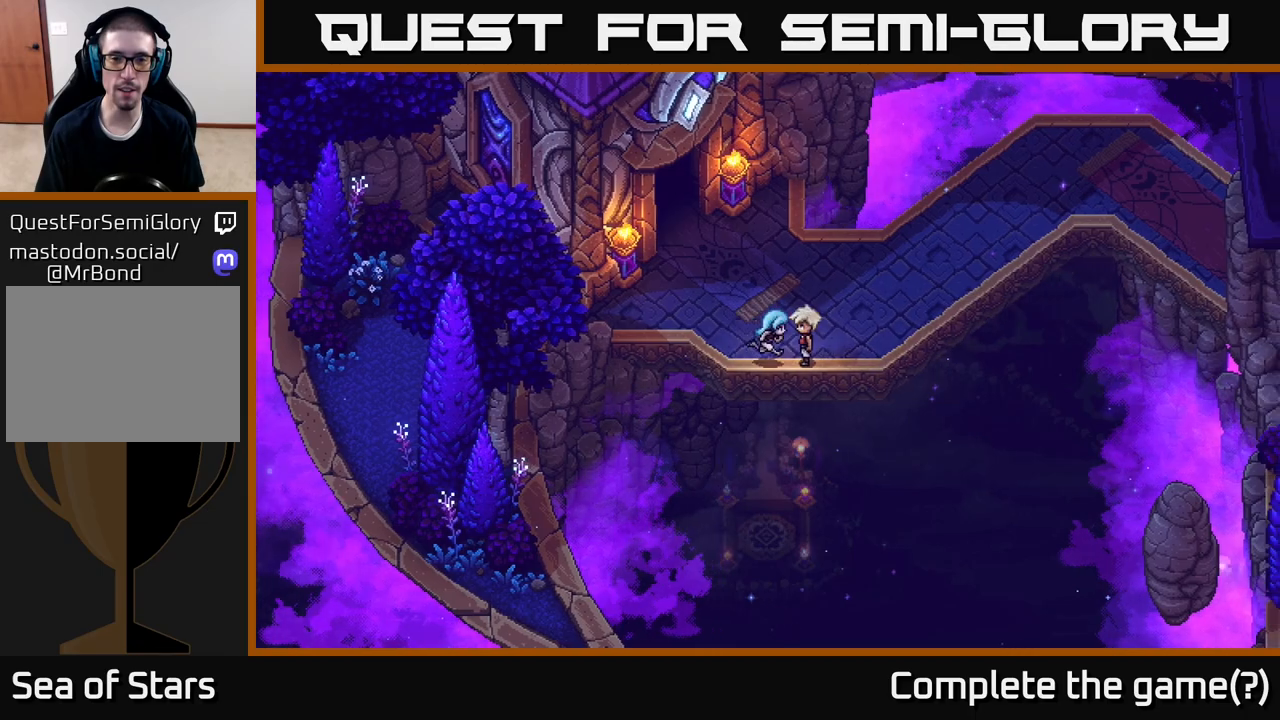
{"buttons": [], "left_stick": "up-right", "right_stick": "center", "events": [[267, "left_stick", "up-right"]]}
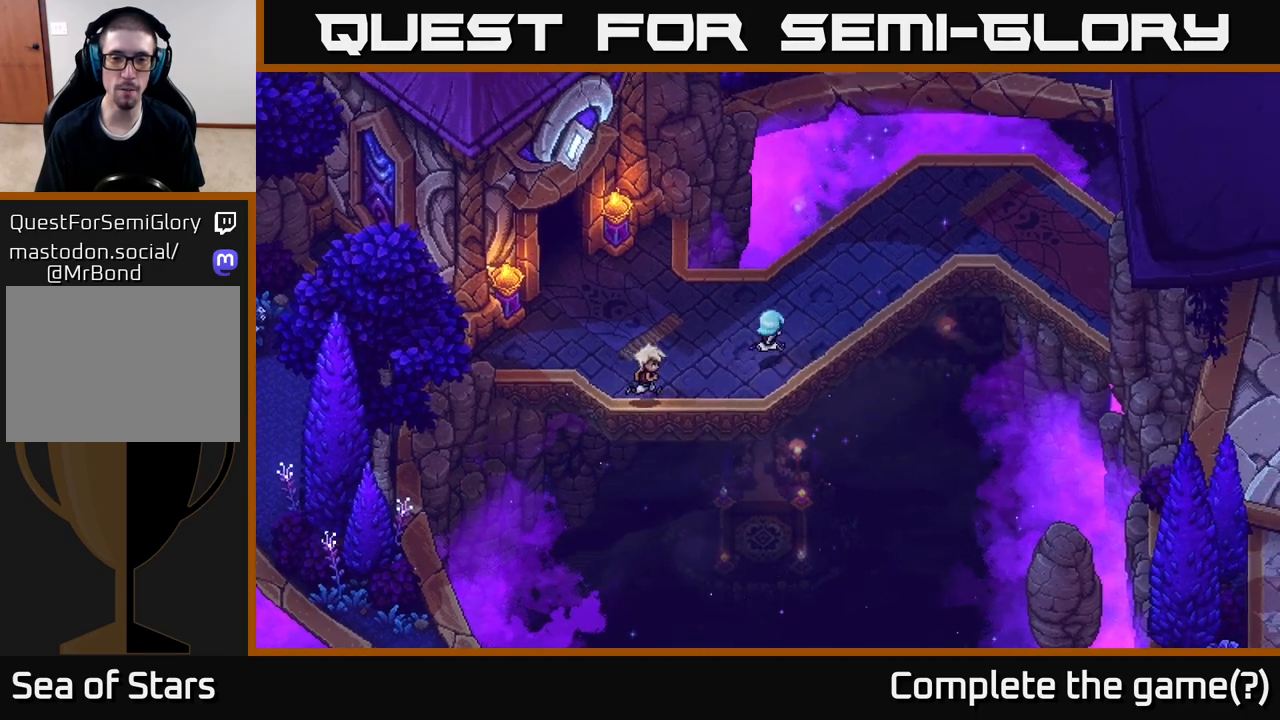
{"buttons": [], "left_stick": "up-right", "right_stick": "center", "events": [[333, "left_stick", "up"], [500, "left_stick", "up-right"]]}
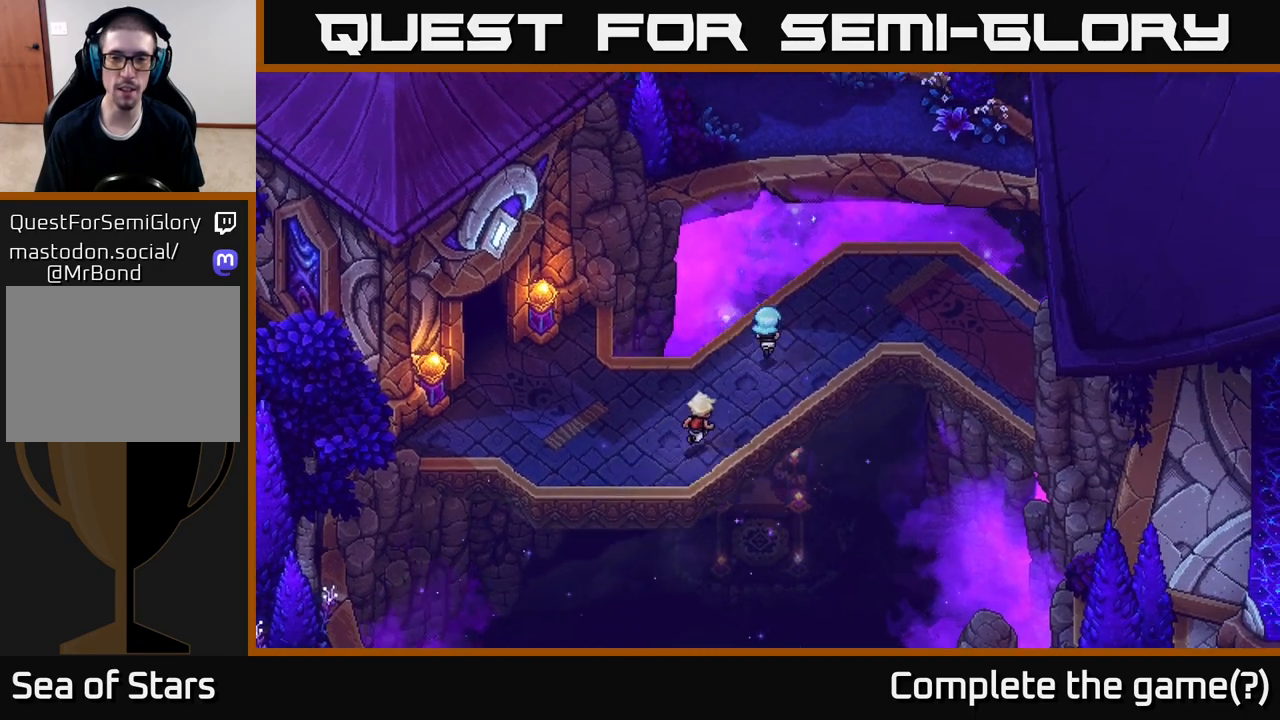
{"buttons": [], "left_stick": "right", "right_stick": "center", "events": [[350, "left_stick", "right"]]}
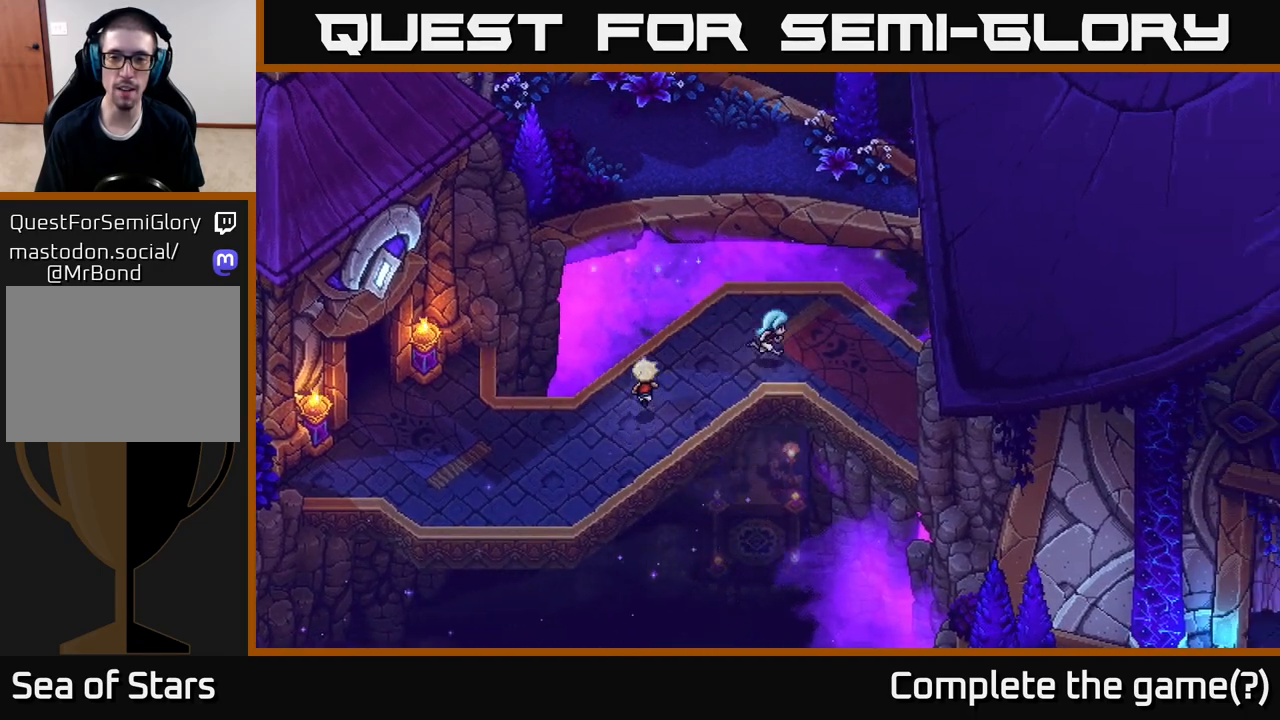
{"buttons": [], "left_stick": "down-right", "right_stick": "center", "events": [[217, "left_stick", "down-right"]]}
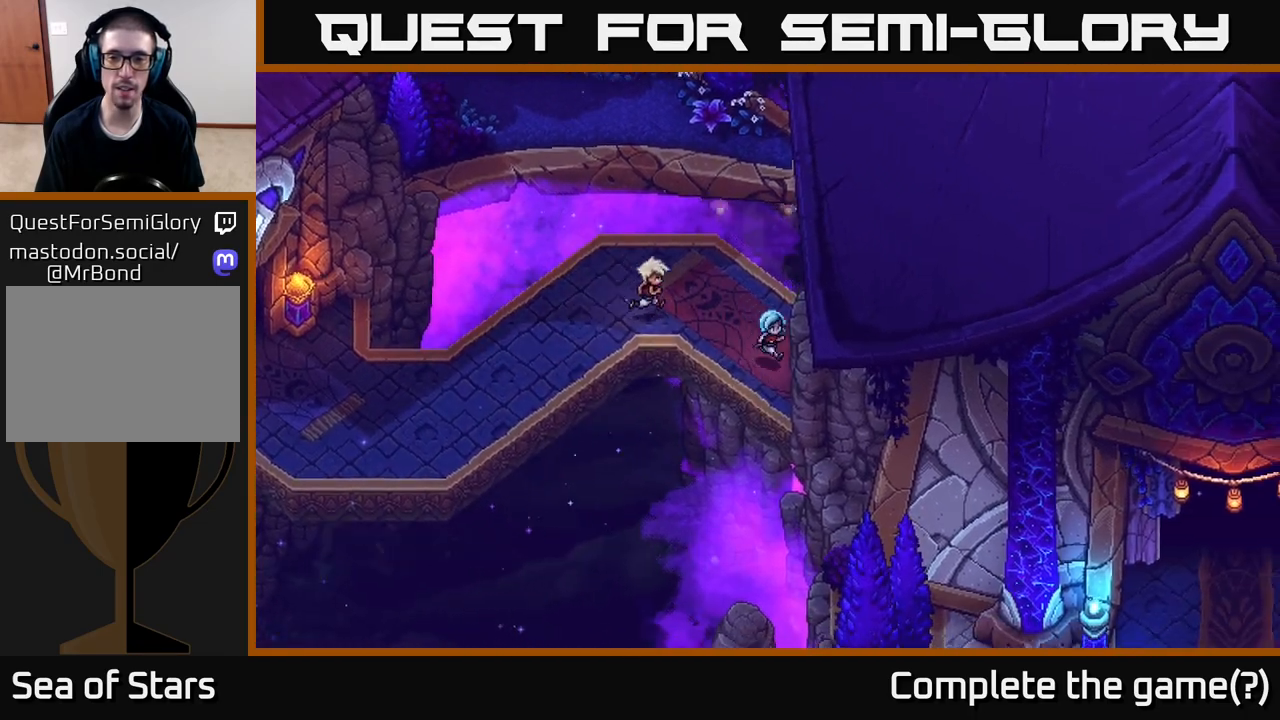
{"buttons": [], "left_stick": "right", "right_stick": "center", "events": [[450, "left_stick", "right"]]}
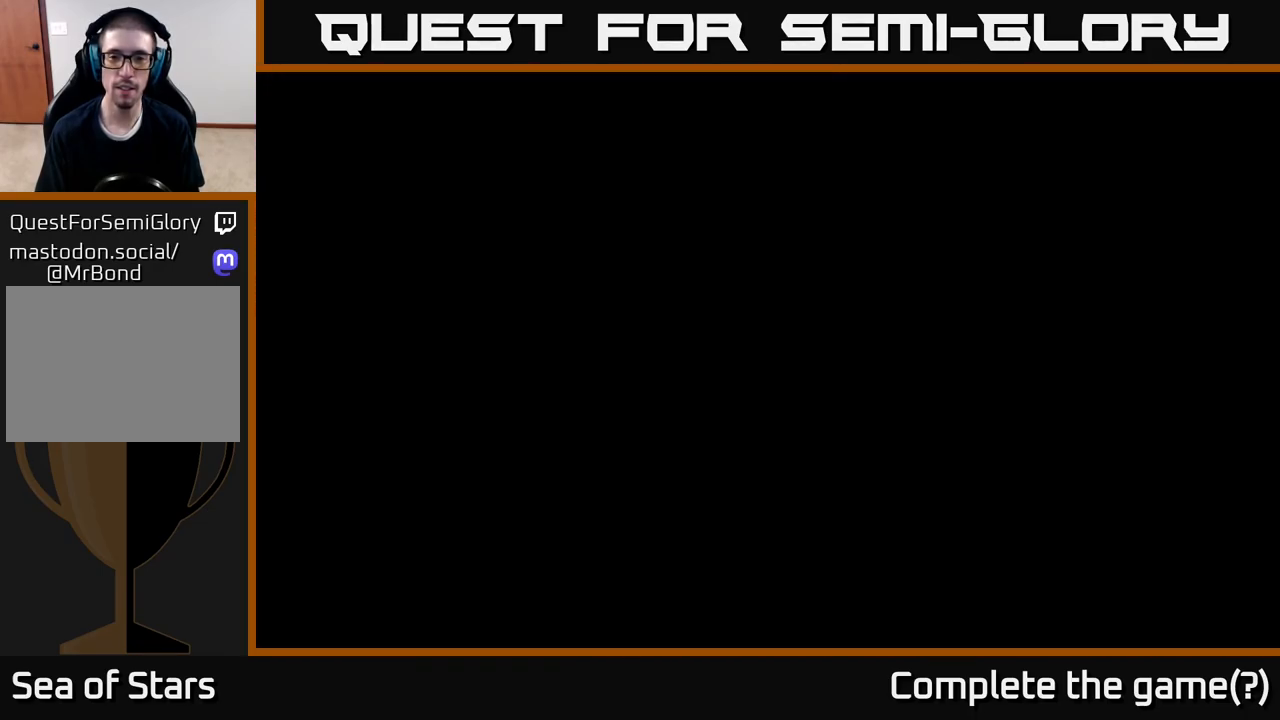
{"buttons": [], "left_stick": "center", "right_stick": "center", "events": [[233, "left_stick", "center"]]}
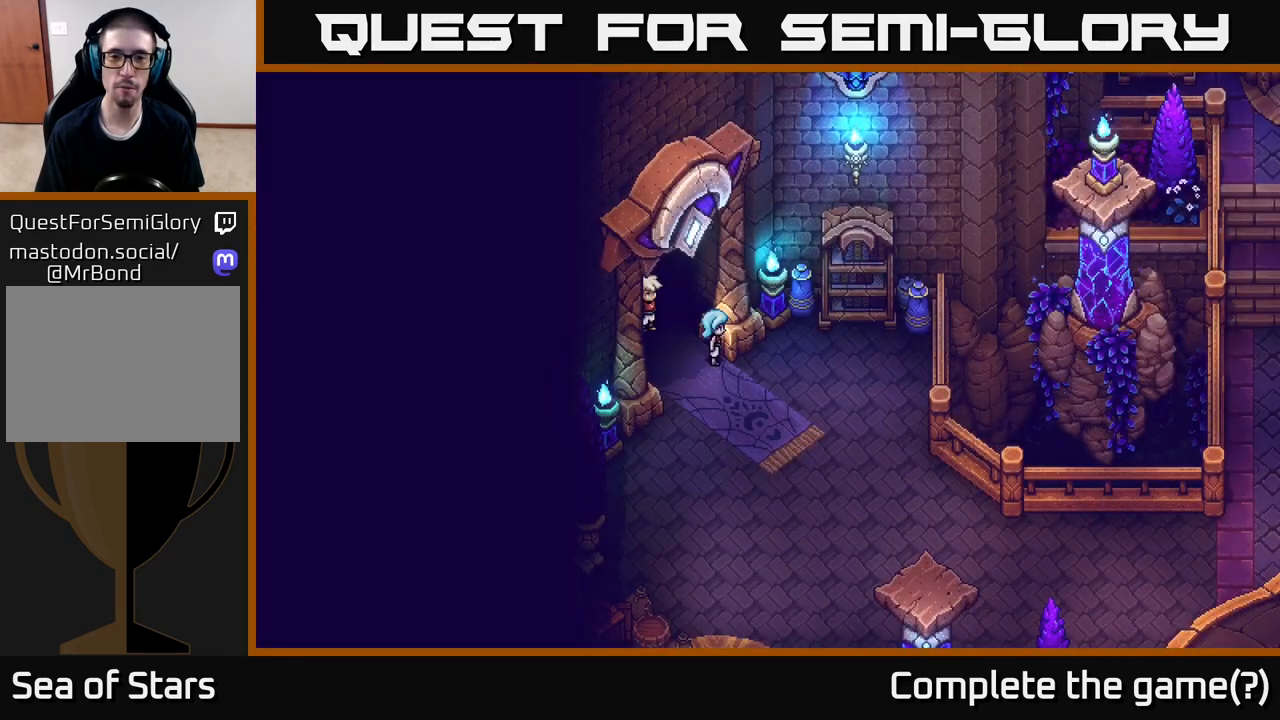
{"buttons": [], "left_stick": "up-left", "right_stick": "center", "events": [[100, "left_stick", "down"], [317, "left_stick", "up-left"]]}
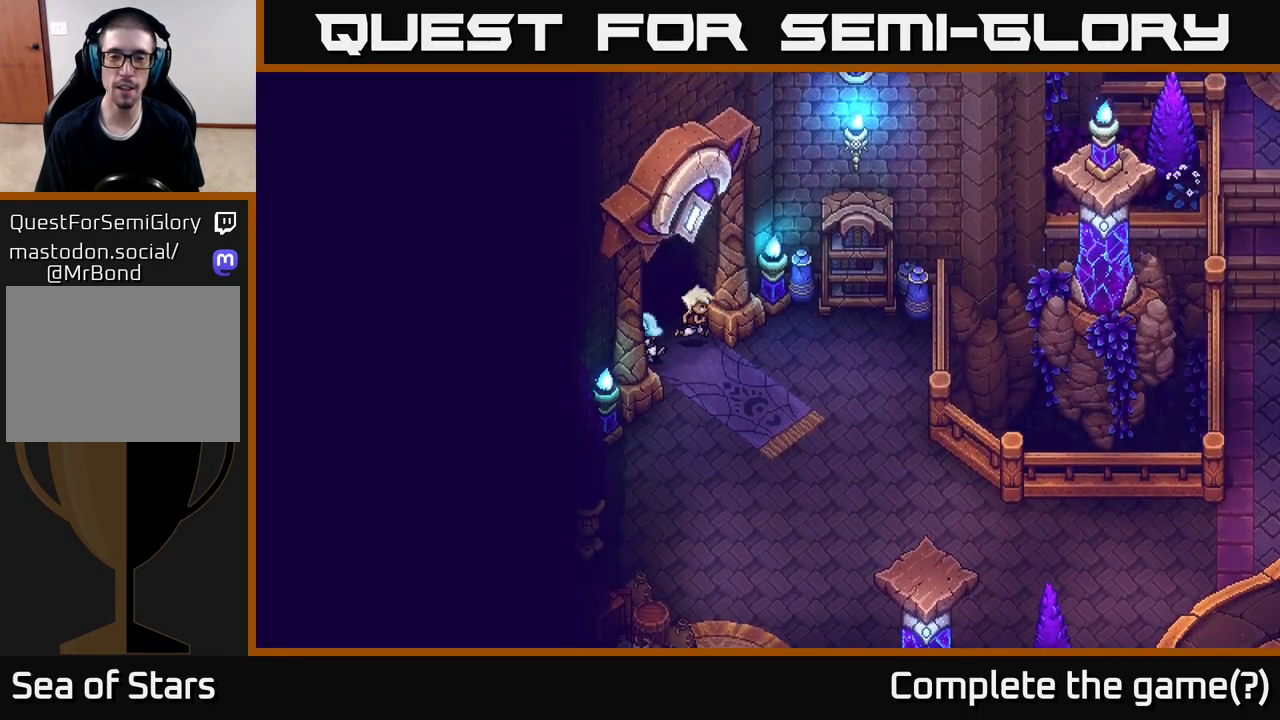
{"buttons": [], "left_stick": "up-left", "right_stick": "center", "events": []}
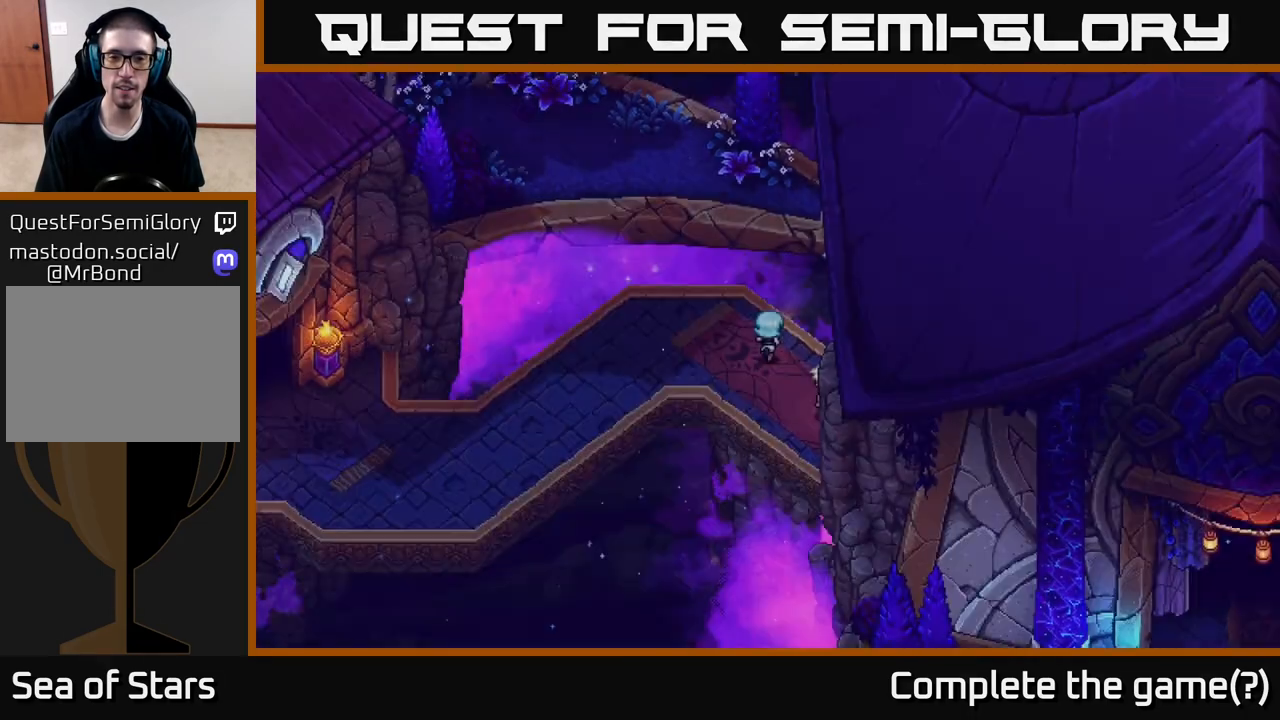
{"buttons": [], "left_stick": "center", "right_stick": "center", "events": [[217, "left_stick", "left"], [367, "left_stick", "down-left"], [483, "left_stick", "center"]]}
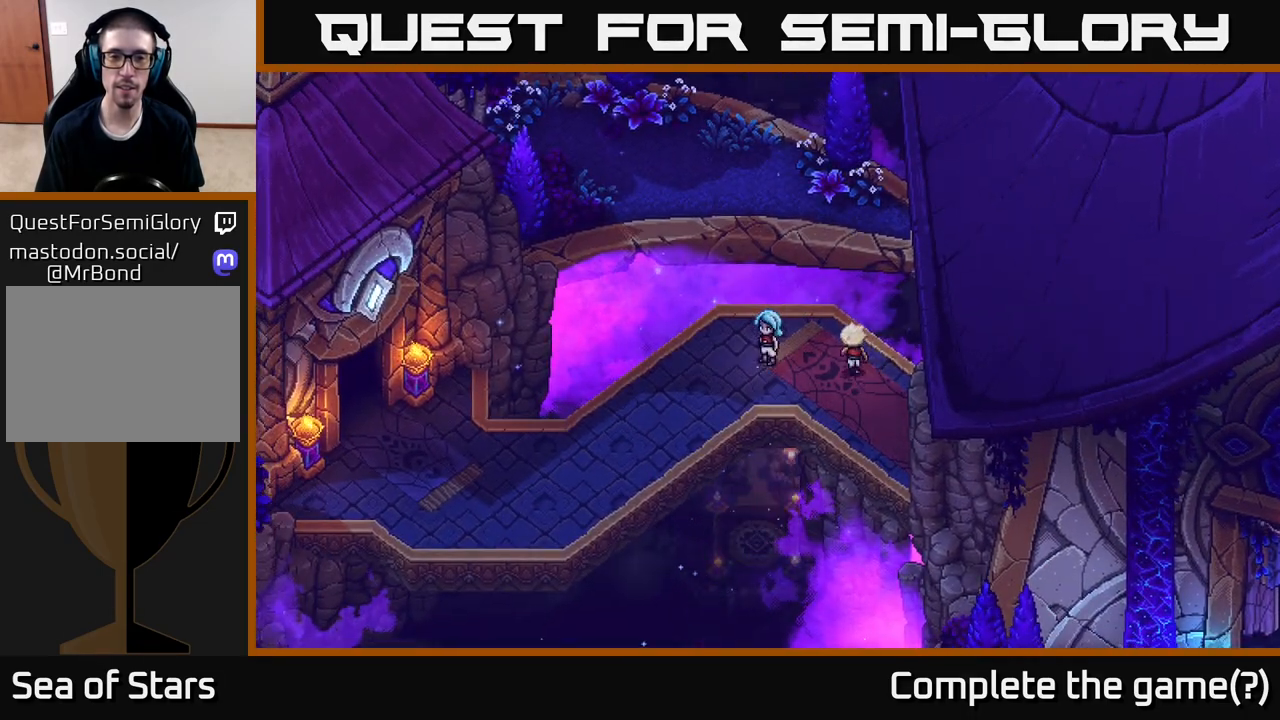
{"buttons": [], "left_stick": "center", "right_stick": "center", "events": [[233, "left_stick", "down-left"], [417, "left_stick", "center"]]}
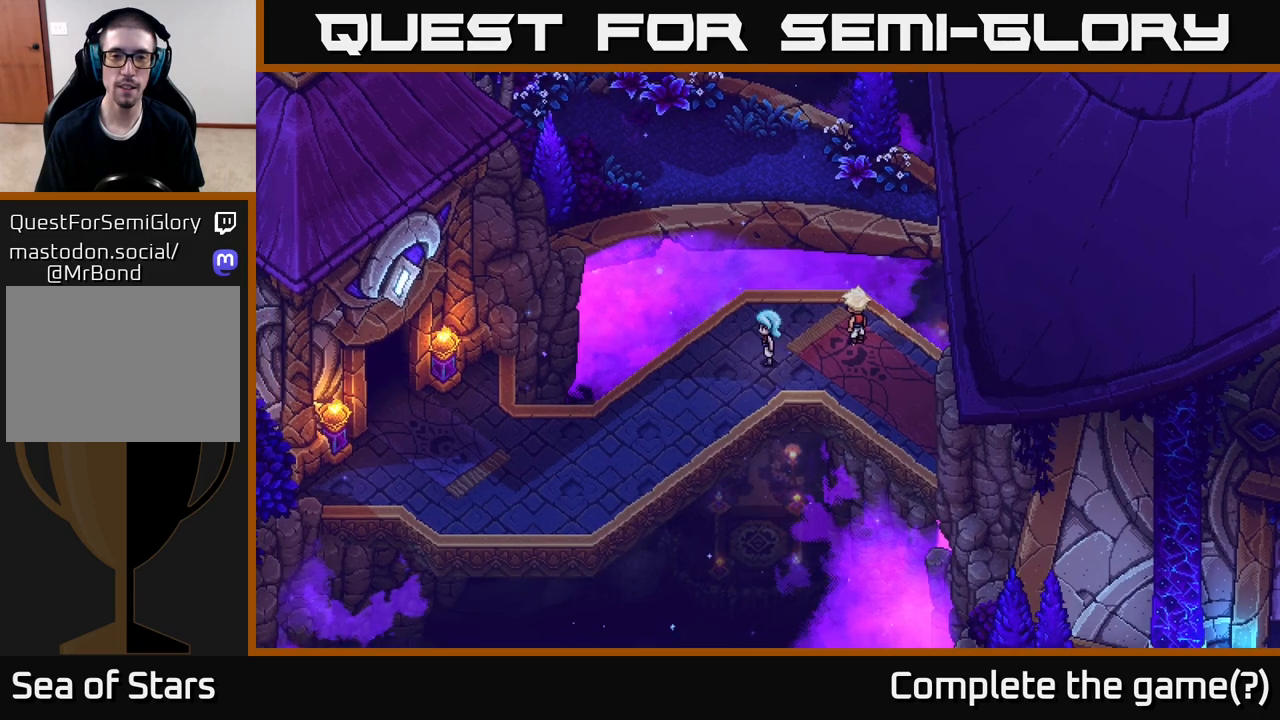
{"buttons": [], "left_stick": "up", "right_stick": "center", "events": [[367, "left_stick", "up"]]}